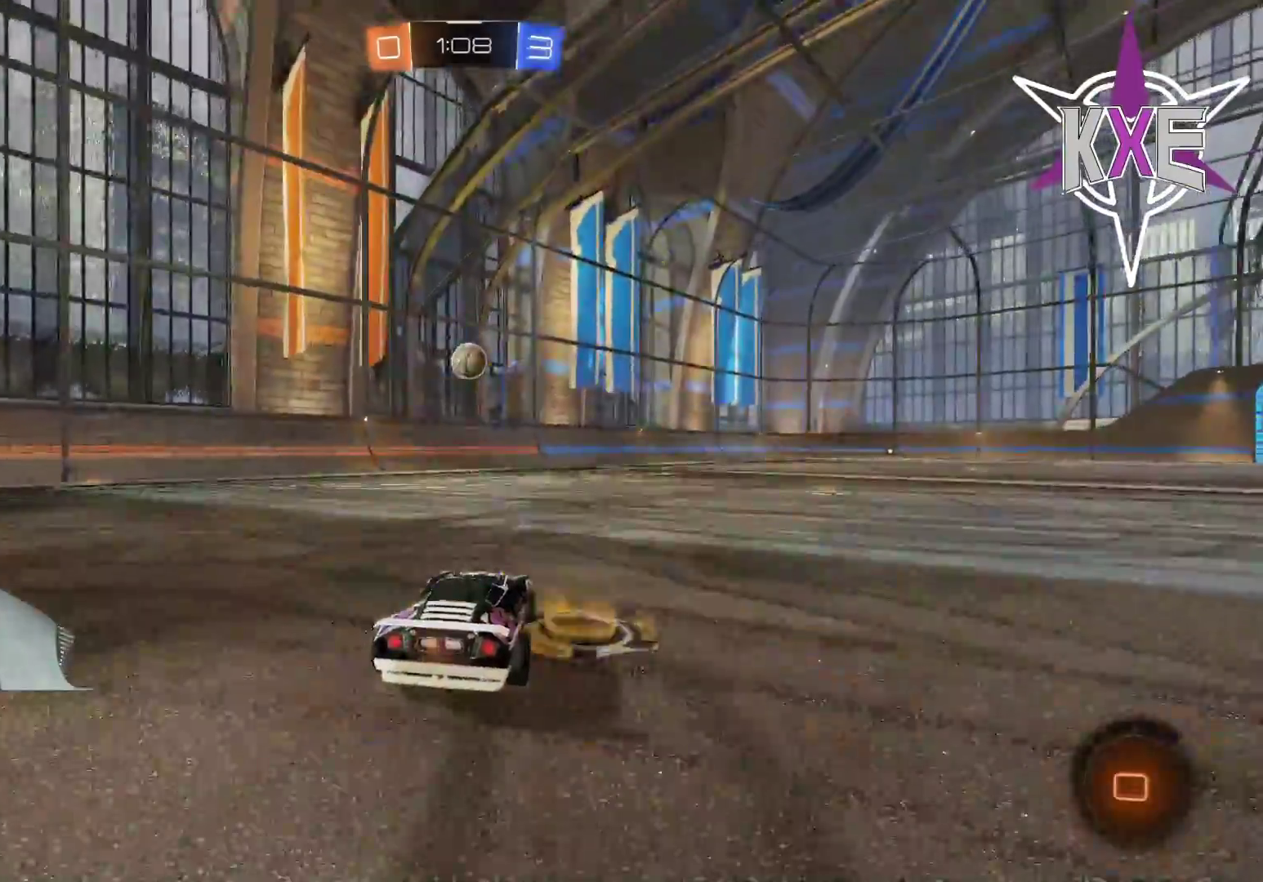
Gameplay with a controller (PlayStation layout); each line is a JSON object with the inputs held at the frame after it. "events" lists button and stick changes between this image and that frame as [ms after this image, input, new state], when the widget could be followed in between.
{"buttons": ["R2"], "left_stick": "center", "right_stick": "center", "events": [[150, "left_stick", "left"], [300, "left_stick", "center"]]}
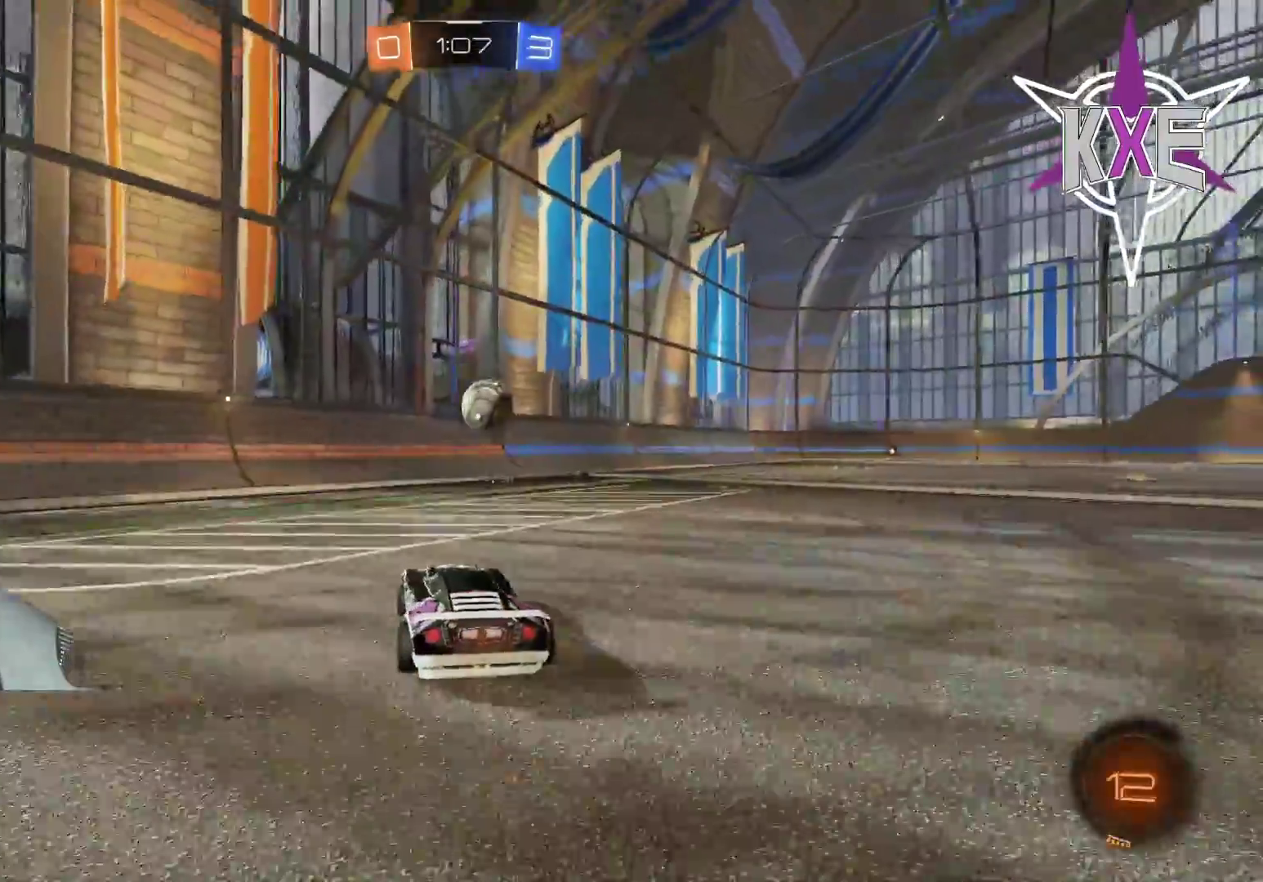
{"buttons": [], "left_stick": "center", "right_stick": "center", "events": [[67, "R2", "up"], [300, "left_stick", "down-right"], [433, "left_stick", "center"]]}
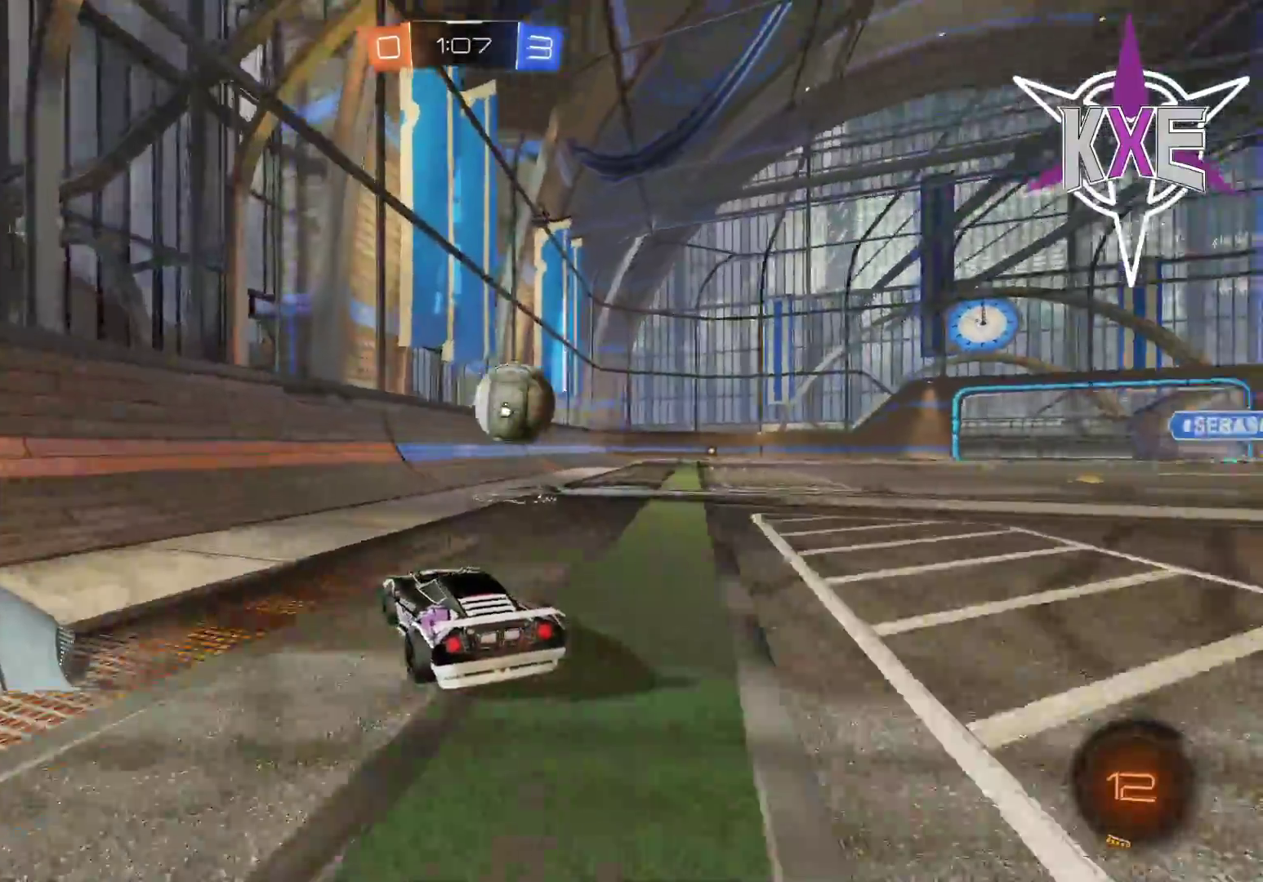
{"buttons": ["R2"], "left_stick": "right", "right_stick": "center", "events": [[50, "left_stick", "right"], [100, "left_stick", "down-right"], [117, "L2", "down"], [217, "left_stick", "center"], [250, "L2", "up"], [250, "R2", "down"], [367, "left_stick", "right"]]}
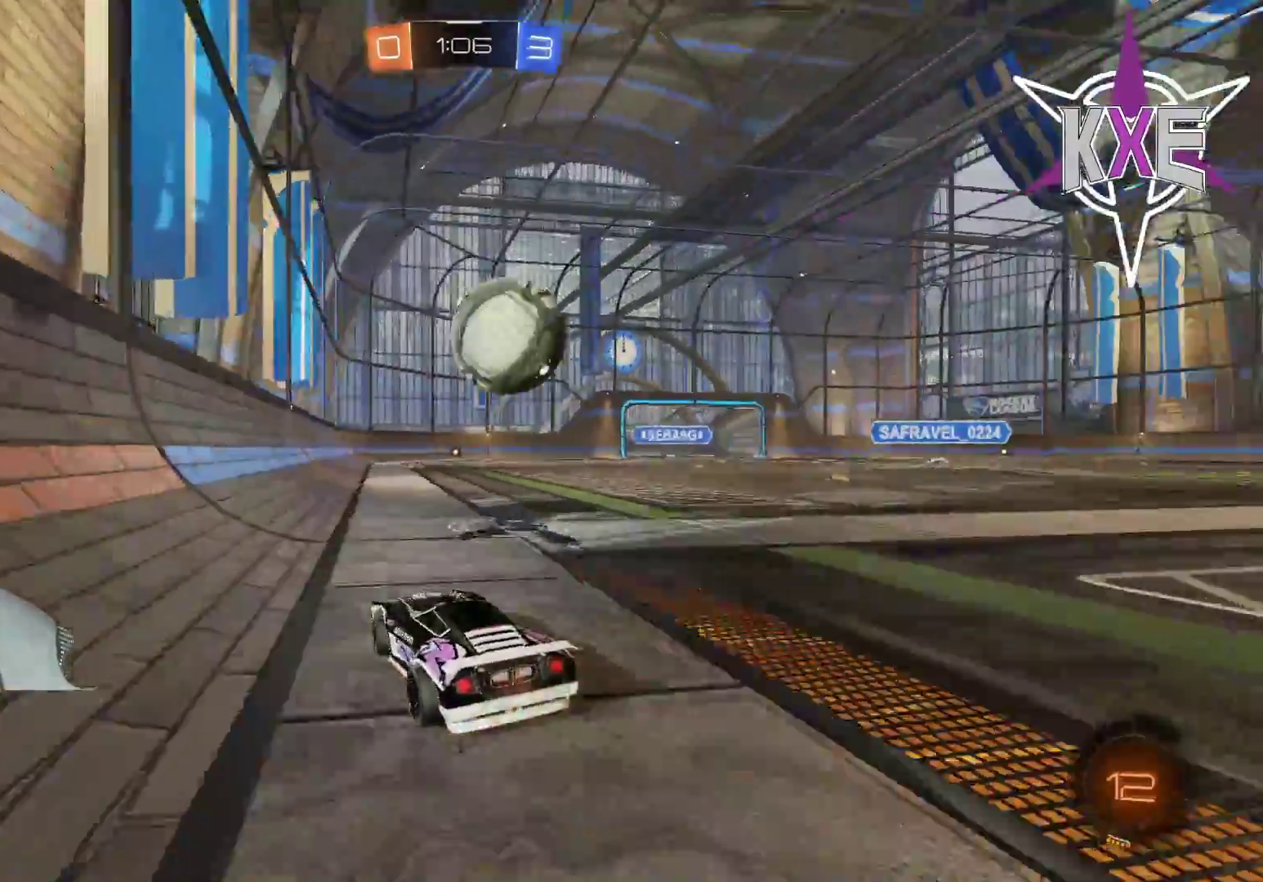
{"buttons": [], "left_stick": "down-right", "right_stick": "center", "events": [[50, "left_stick", "center"], [117, "TRIANGLE", "down"], [200, "TRIANGLE", "up"], [200, "left_stick", "down-right"], [233, "R2", "up"], [333, "left_stick", "center"], [500, "left_stick", "down-right"]]}
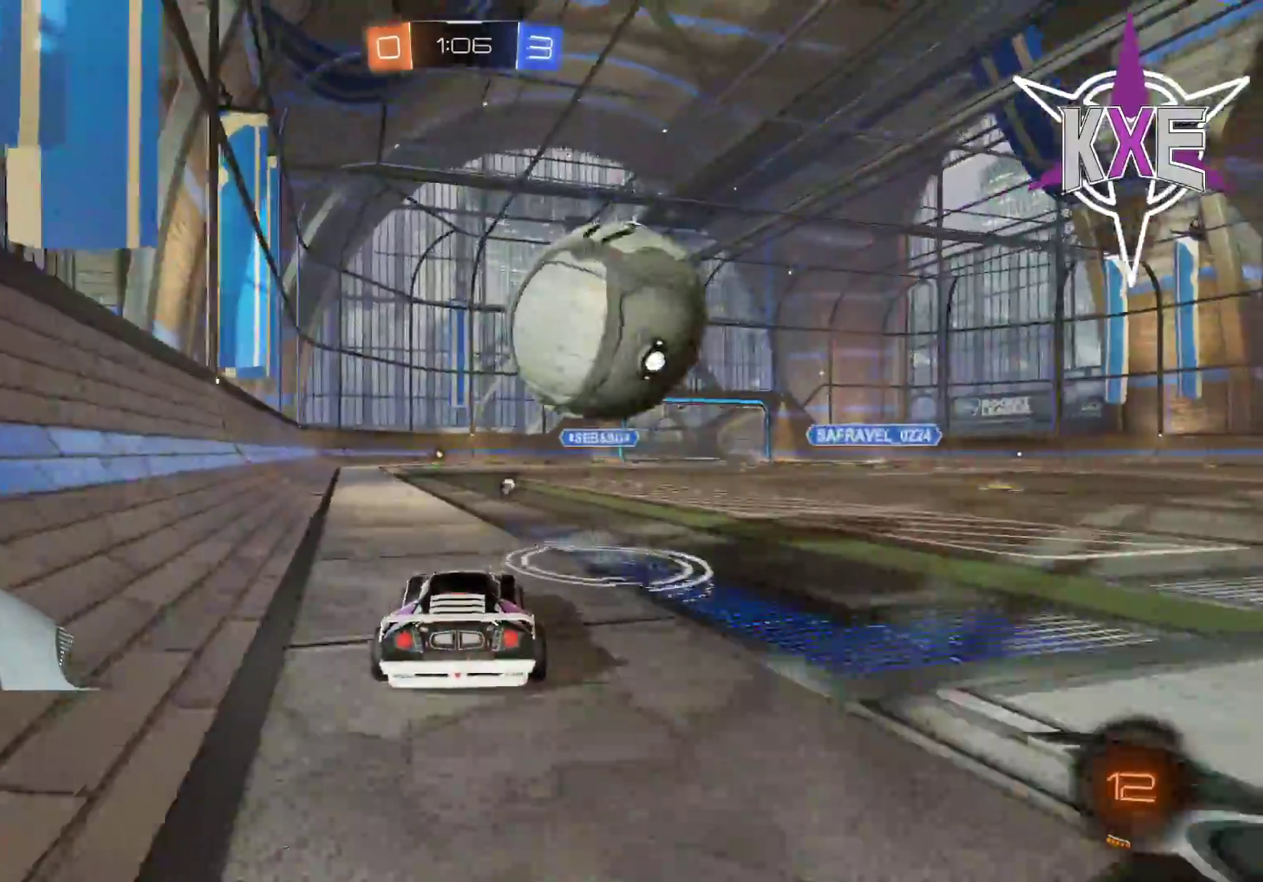
{"buttons": [], "left_stick": "down-right", "right_stick": "center", "events": [[50, "R2", "down"], [67, "R1", "down"], [183, "left_stick", "center"], [250, "R1", "up"], [250, "left_stick", "left"], [283, "R2", "up"], [433, "left_stick", "center"], [500, "left_stick", "down-right"]]}
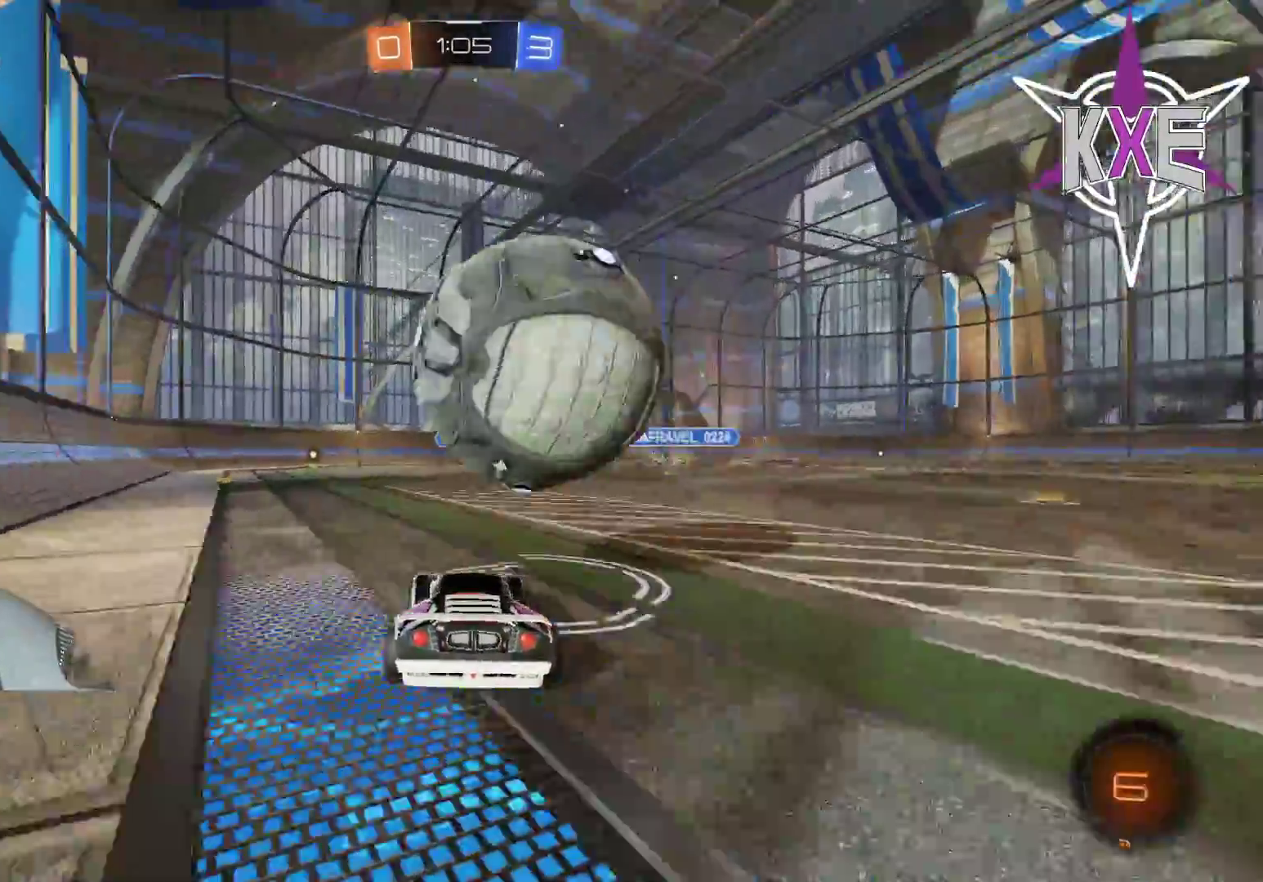
{"buttons": ["CROSS", "R1", "R2", "L3"], "left_stick": "up-left", "right_stick": "center", "events": [[33, "R1", "down"], [33, "R2", "down"], [150, "left_stick", "up"], [217, "CROSS", "down"], [283, "L3", "down"], [283, "left_stick", "up-left"], [333, "CROSS", "up"], [383, "CROSS", "down"]]}
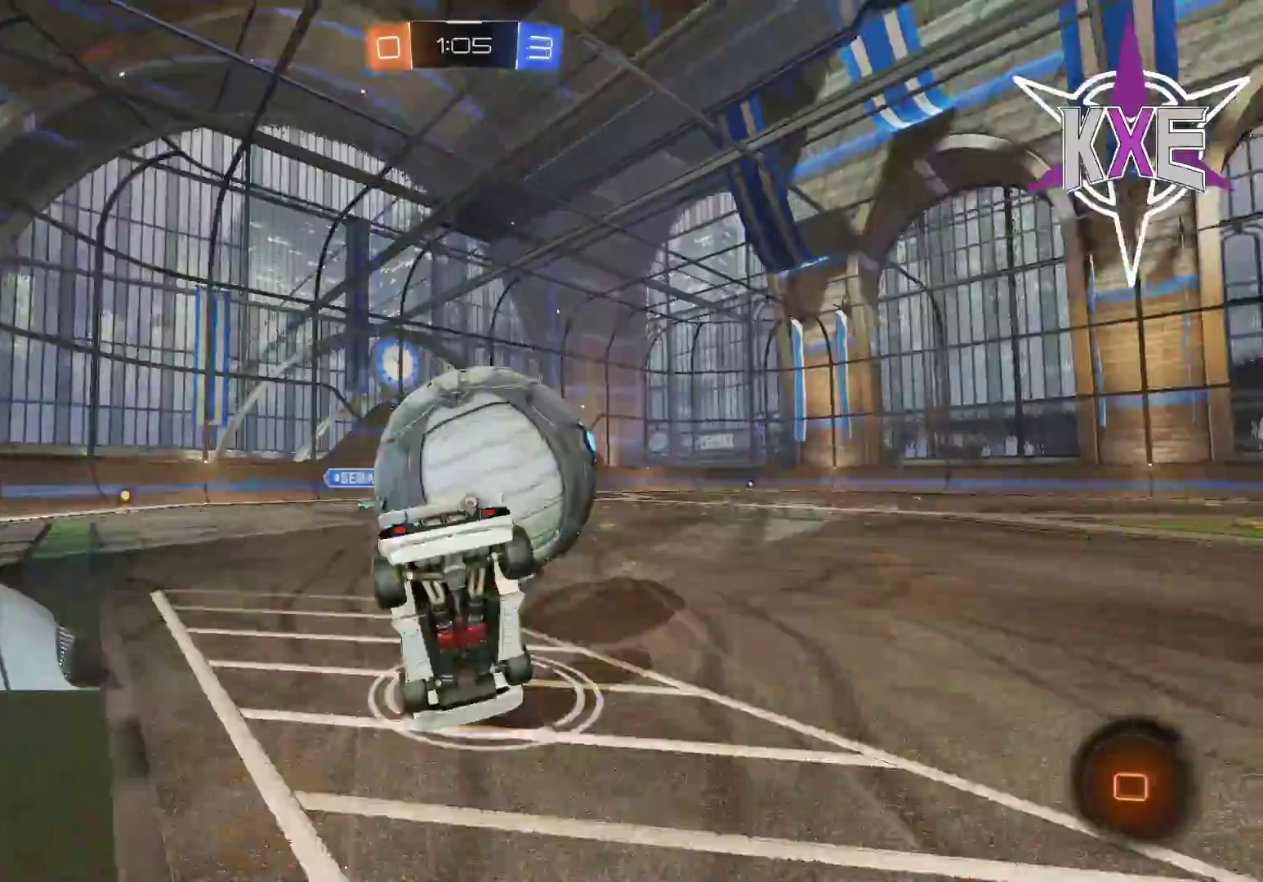
{"buttons": ["R1", "R2"], "left_stick": "down-right", "right_stick": "center", "events": [[83, "left_stick", "up"], [117, "L3", "up"], [167, "CROSS", "up"], [167, "R1", "up"], [333, "left_stick", "right"], [467, "R1", "down"], [500, "left_stick", "down-right"]]}
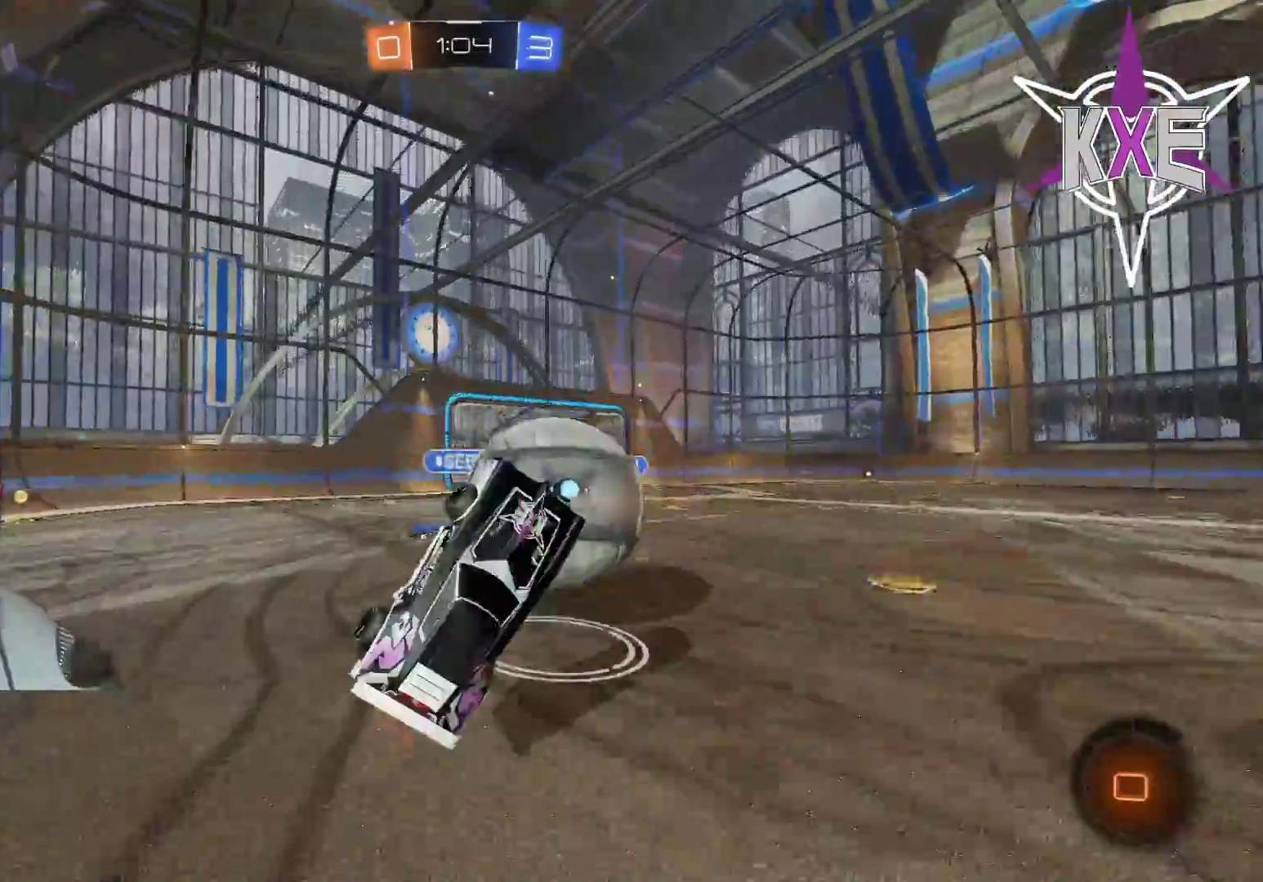
{"buttons": ["R2"], "left_stick": "left", "right_stick": "center", "events": [[233, "left_stick", "up-right"], [333, "R1", "up"], [433, "left_stick", "left"]]}
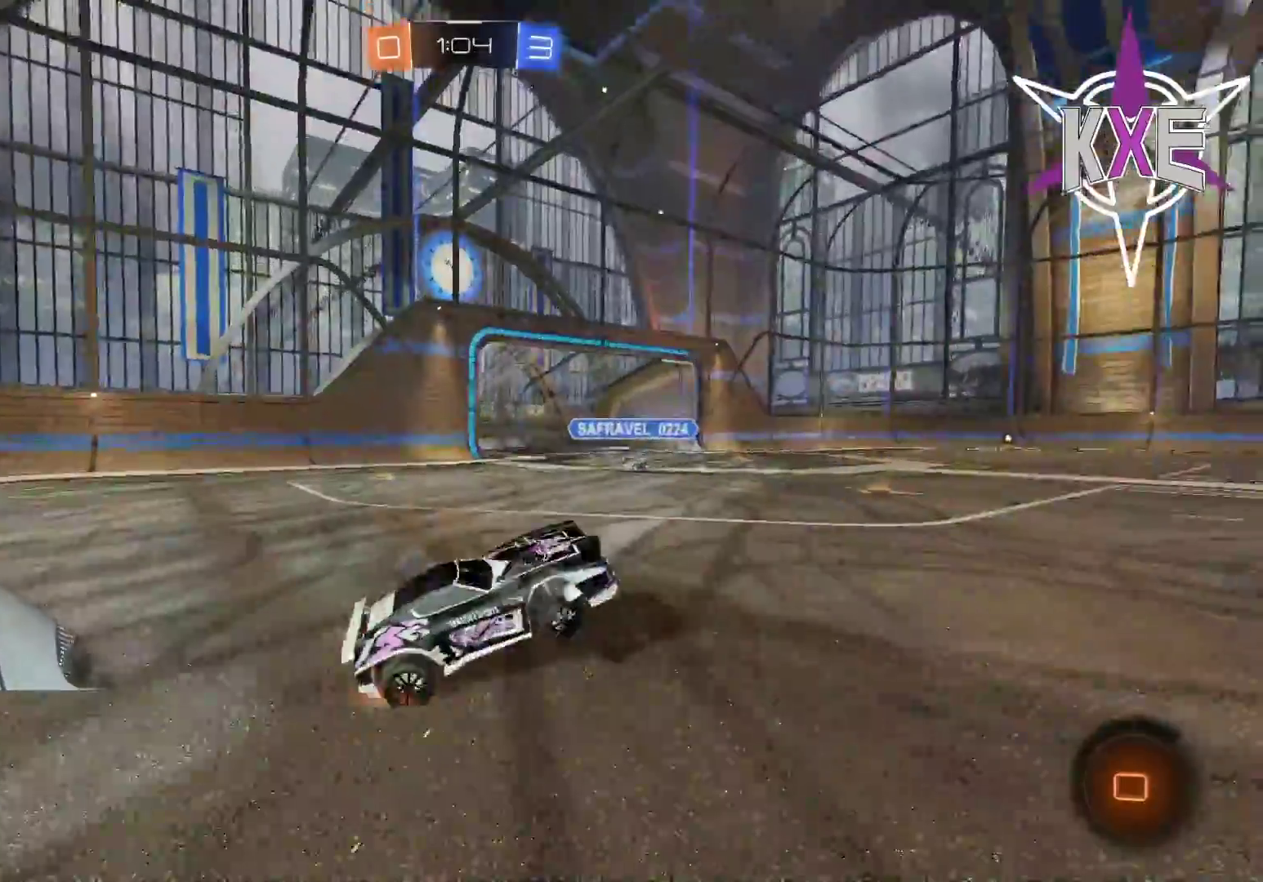
{"buttons": ["R1", "R2"], "left_stick": "up-right", "right_stick": "center", "events": [[133, "R1", "down"], [367, "left_stick", "up-right"]]}
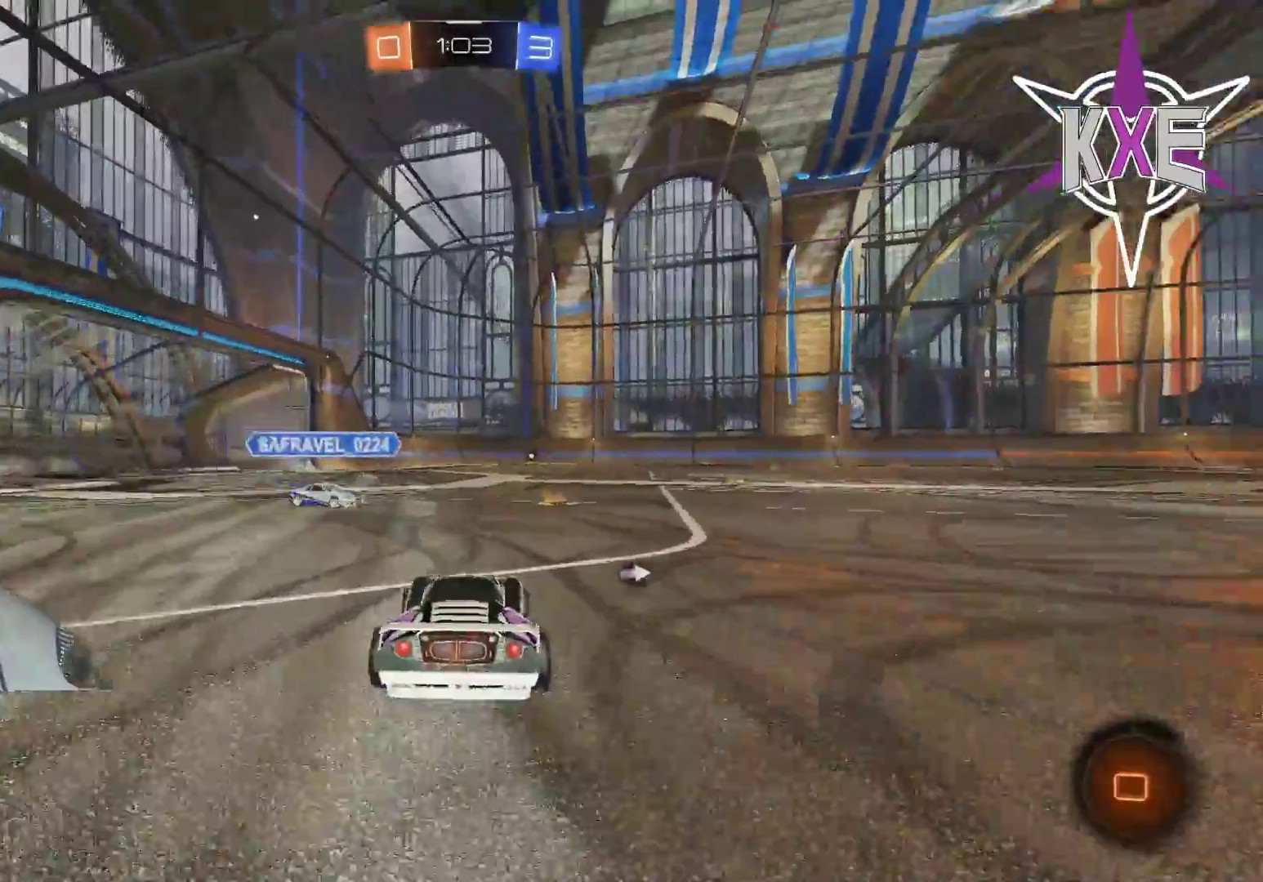
{"buttons": ["CROSS", "R1", "R2", "L3"], "left_stick": "up-right", "right_stick": "center", "events": [[133, "left_stick", "up"], [250, "L3", "down"], [267, "CROSS", "down"], [267, "left_stick", "up-left"], [467, "left_stick", "up-right"]]}
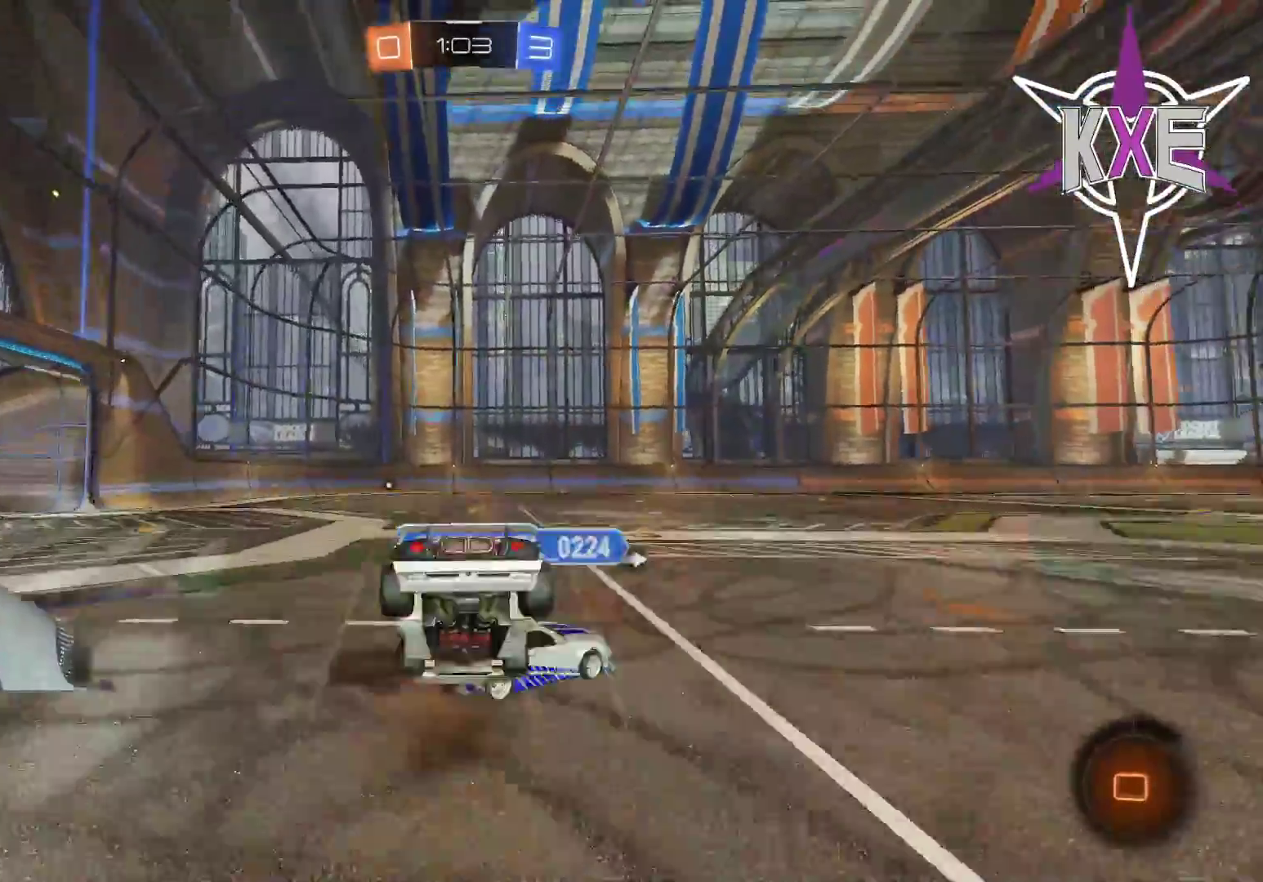
{"buttons": ["R2"], "left_stick": "center", "right_stick": "center", "events": [[100, "L3", "up"], [100, "left_stick", "right"], [117, "CROSS", "up"], [167, "R1", "up"], [250, "left_stick", "center"]]}
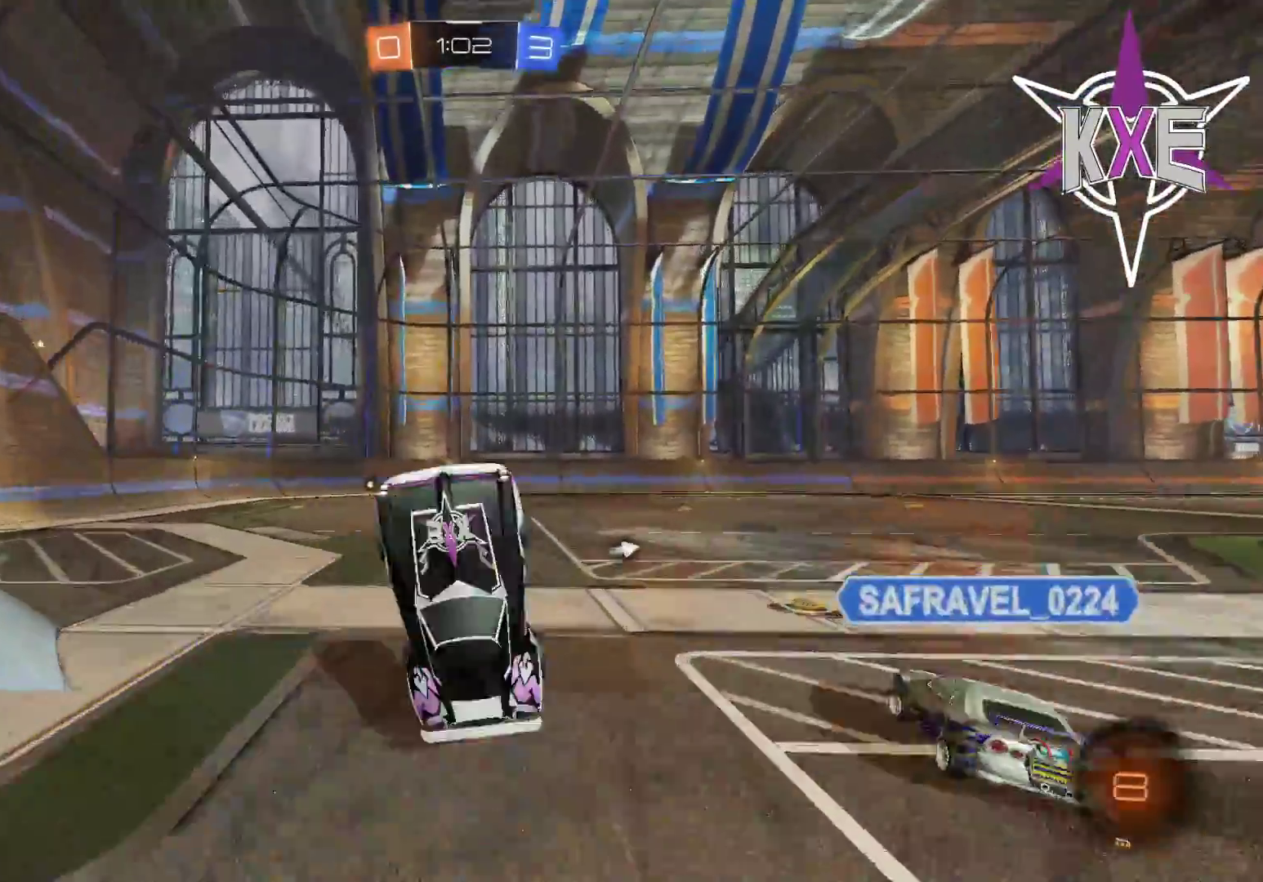
{"buttons": ["R1", "R2"], "left_stick": "center", "right_stick": "center", "events": [[67, "R2", "up"], [317, "R2", "down"], [417, "R1", "down"]]}
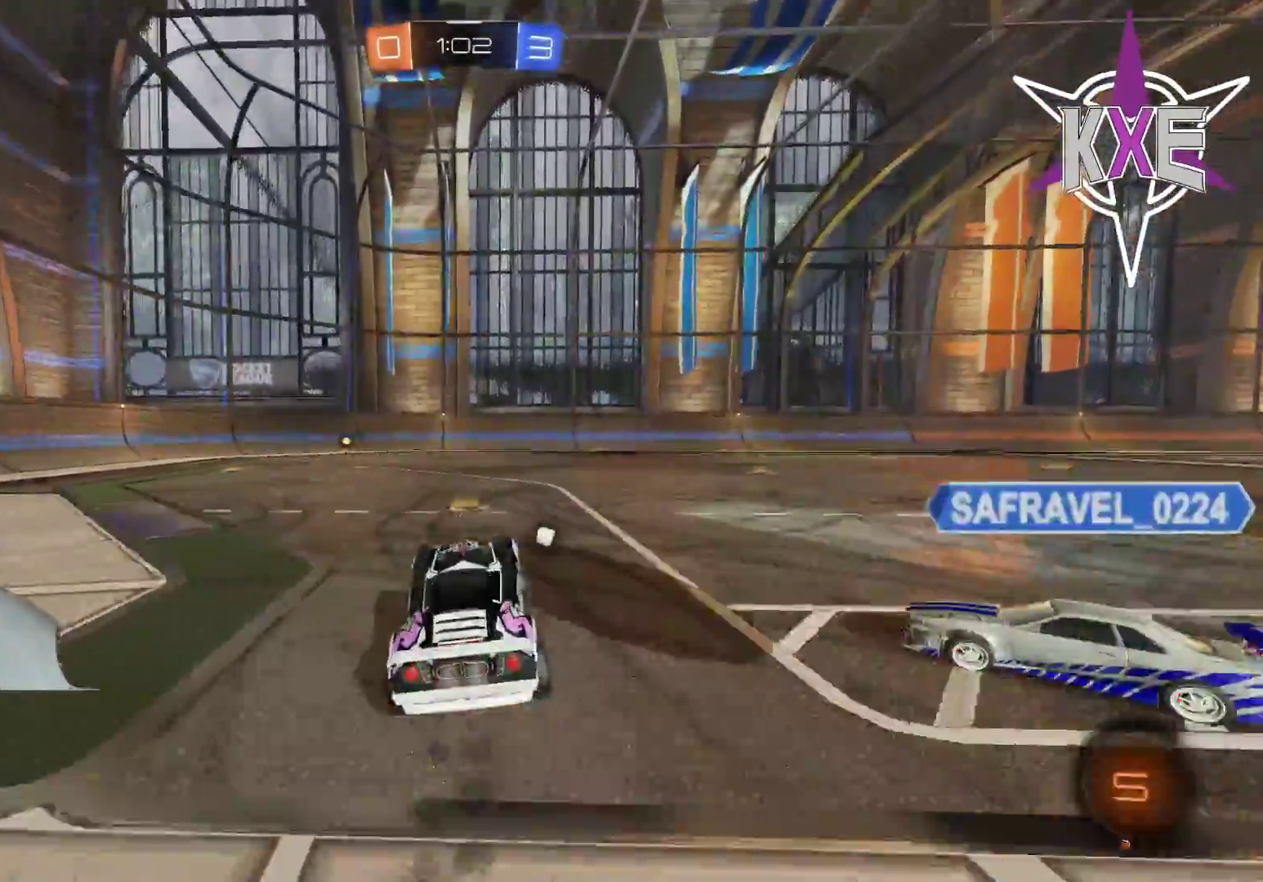
{"buttons": ["R1", "R2"], "left_stick": "right", "right_stick": "center", "events": [[17, "left_stick", "down"], [117, "left_stick", "down-right"], [500, "left_stick", "right"]]}
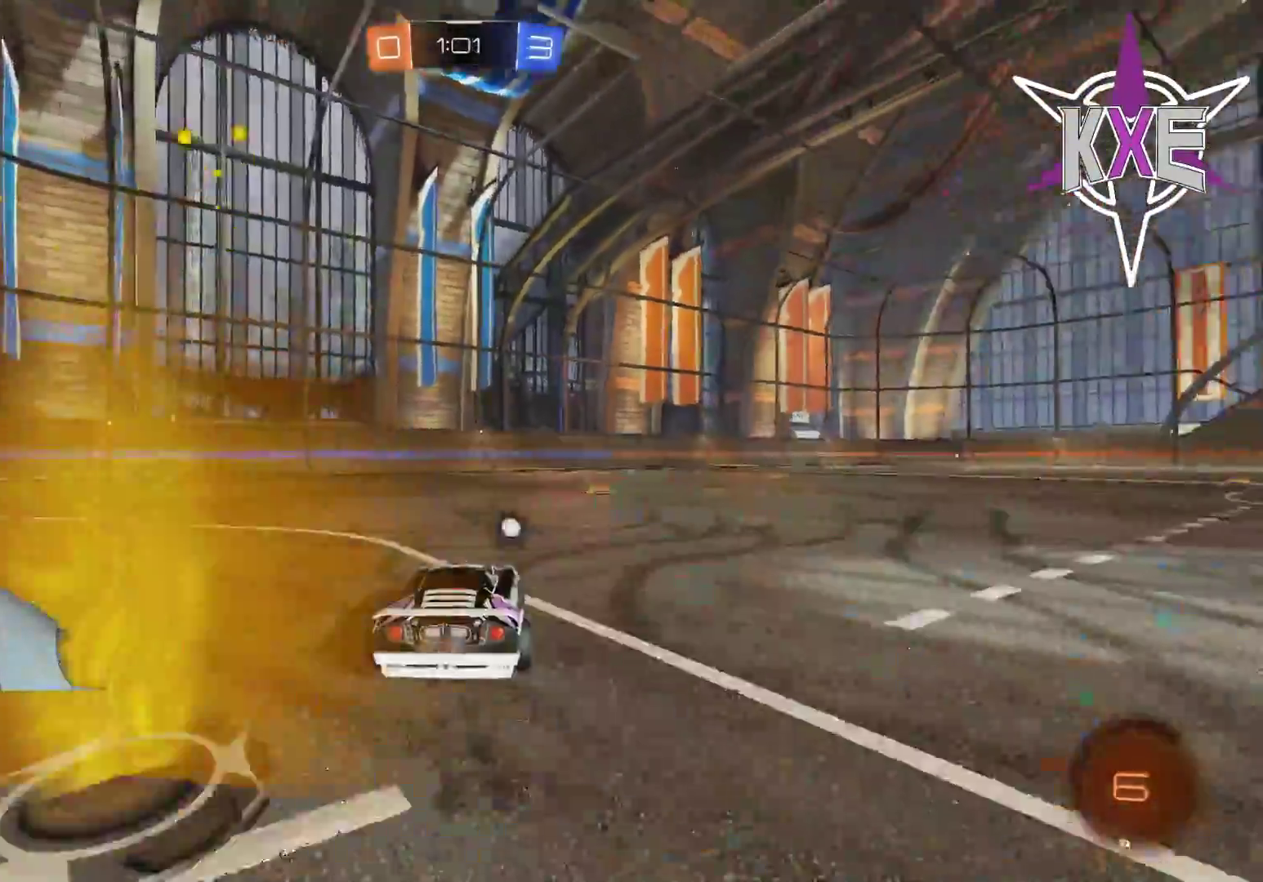
{"buttons": ["CROSS", "R1", "R2"], "left_stick": "up", "right_stick": "center", "events": [[217, "left_stick", "center"], [300, "left_stick", "up"], [467, "CROSS", "down"]]}
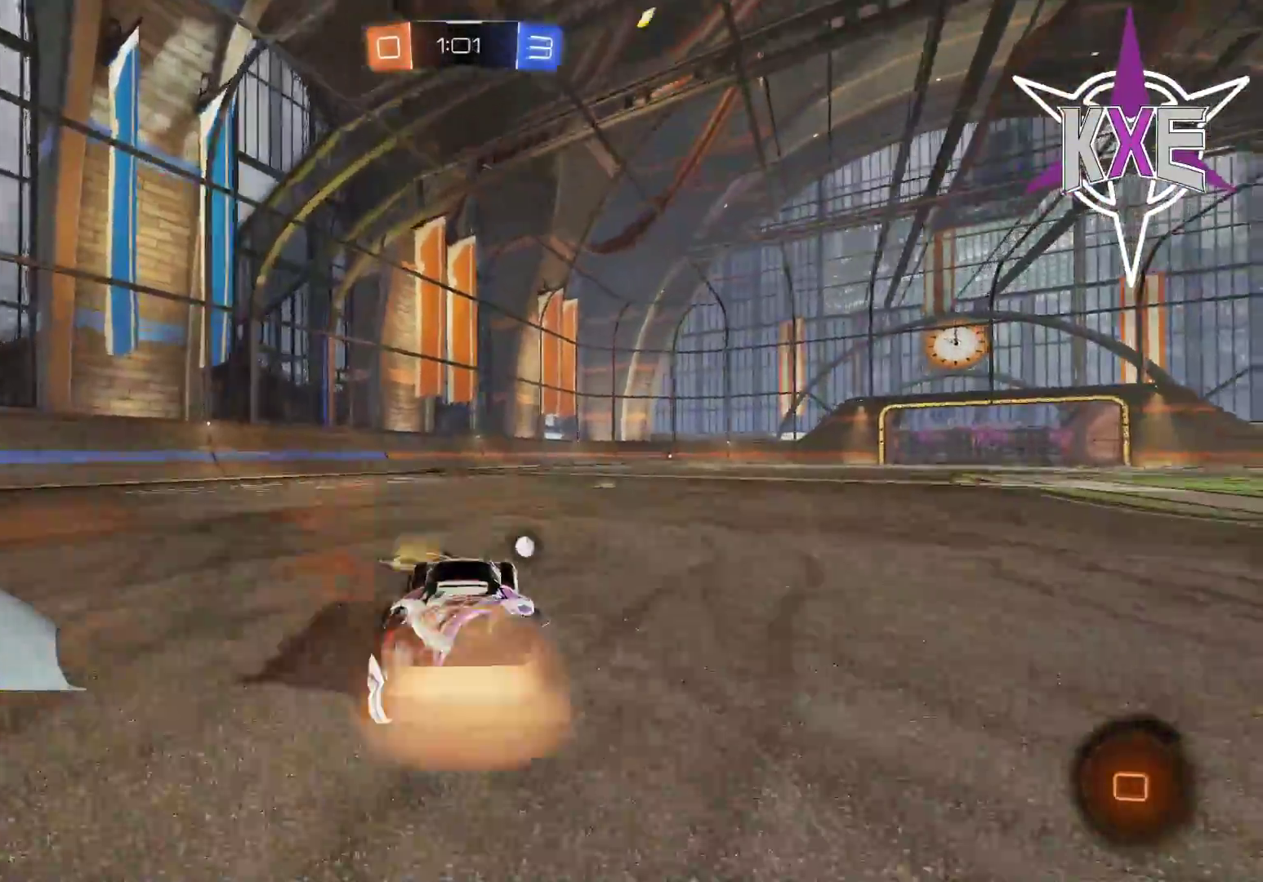
{"buttons": ["TRIANGLE", "R2"], "left_stick": "center", "right_stick": "center", "events": [[50, "CROSS", "up"], [100, "CROSS", "down"], [117, "left_stick", "right"], [133, "L3", "down"], [267, "CROSS", "up"], [283, "L3", "up"], [333, "R1", "up"], [417, "TRIANGLE", "down"], [467, "left_stick", "center"]]}
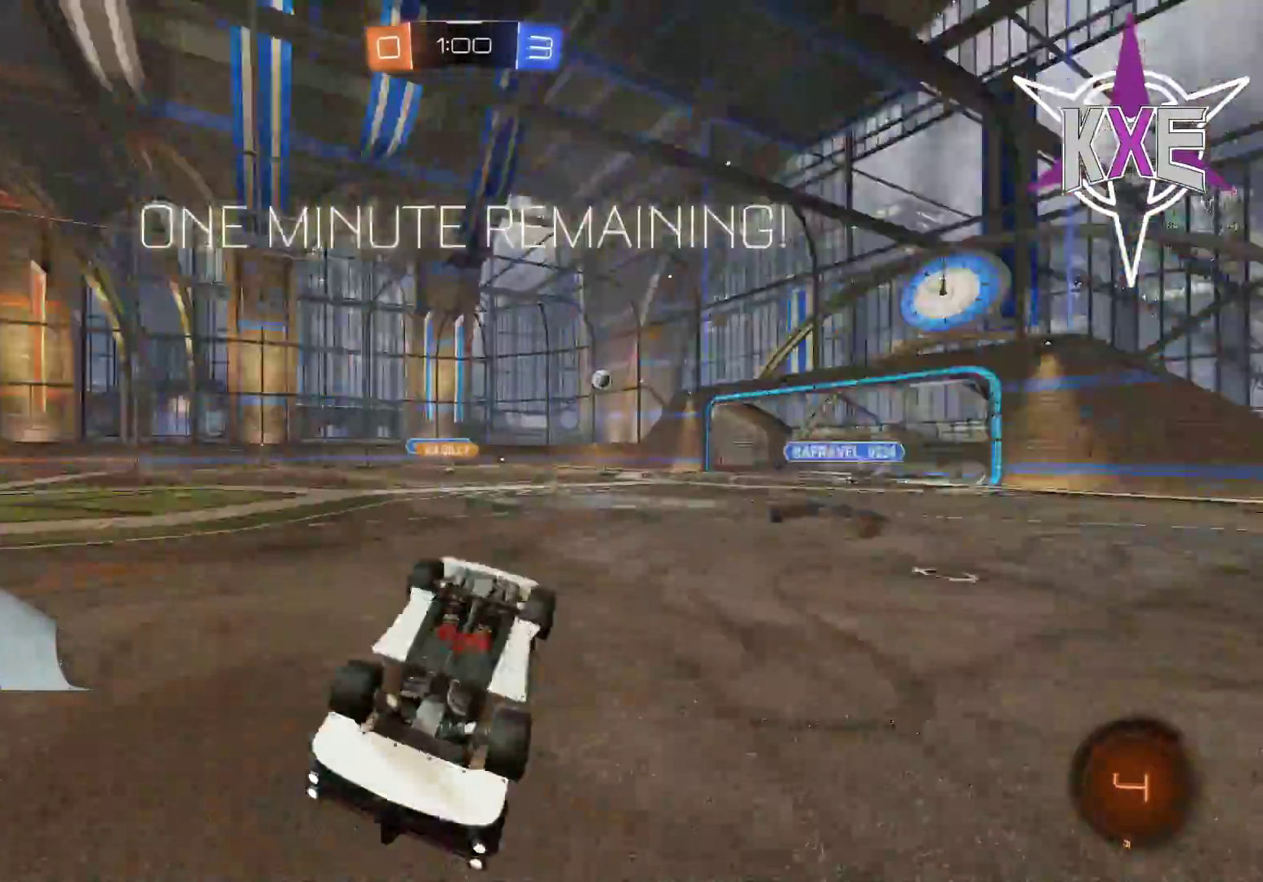
{"buttons": ["R2"], "left_stick": "center", "right_stick": "center", "events": [[150, "TRIANGLE", "up"]]}
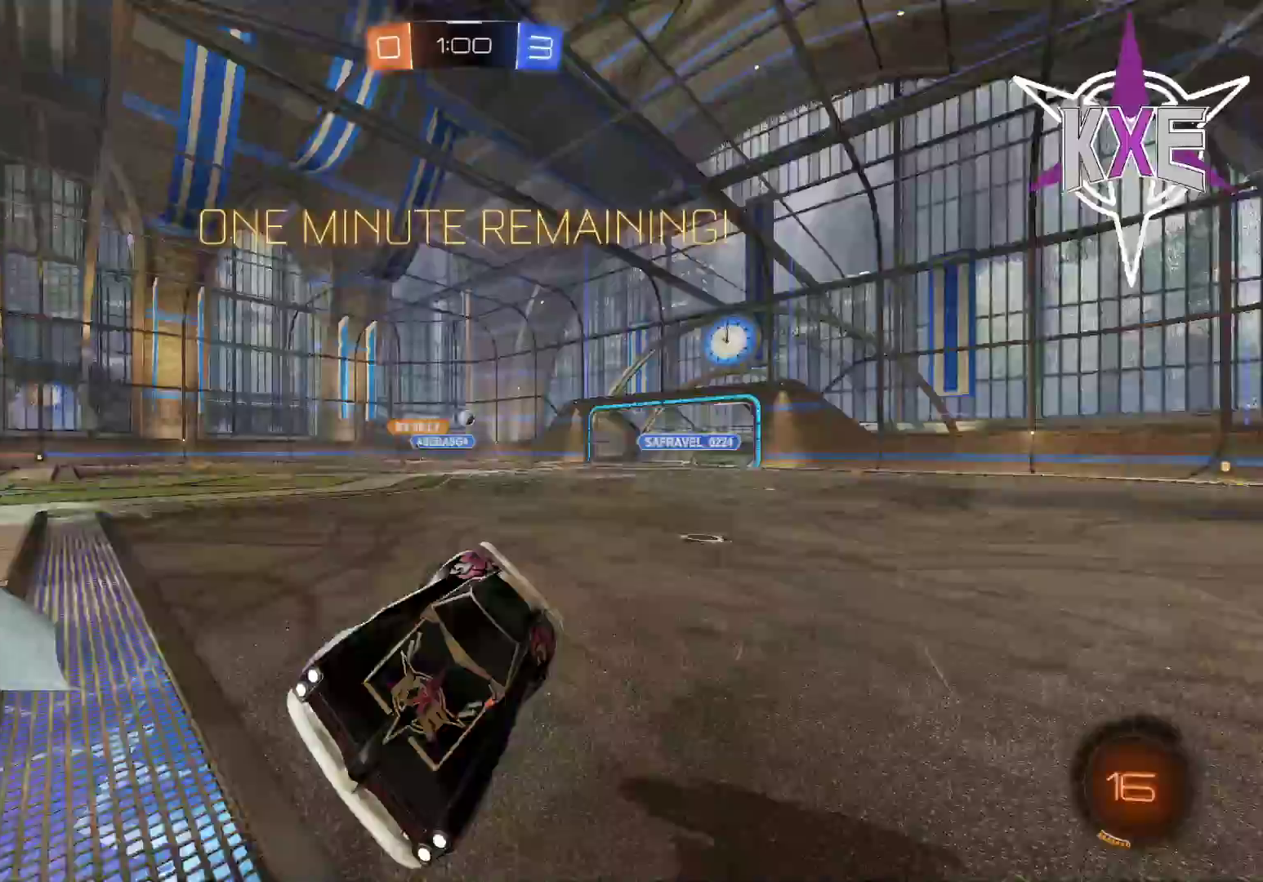
{"buttons": ["L1", "R2"], "left_stick": "down-right", "right_stick": "center", "events": [[150, "left_stick", "down-right"], [500, "L1", "down"]]}
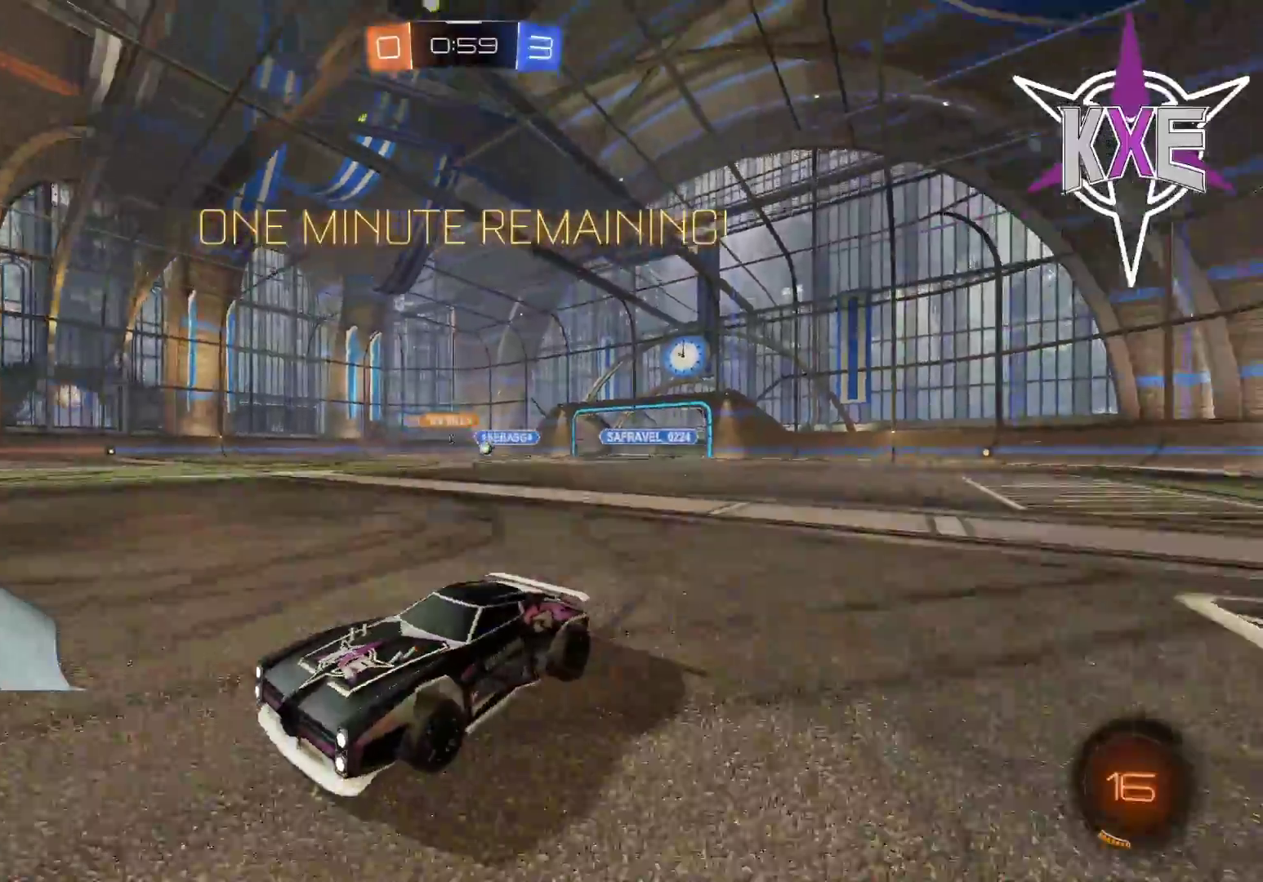
{"buttons": ["R2"], "left_stick": "down-right", "right_stick": "center", "events": [[117, "L1", "up"]]}
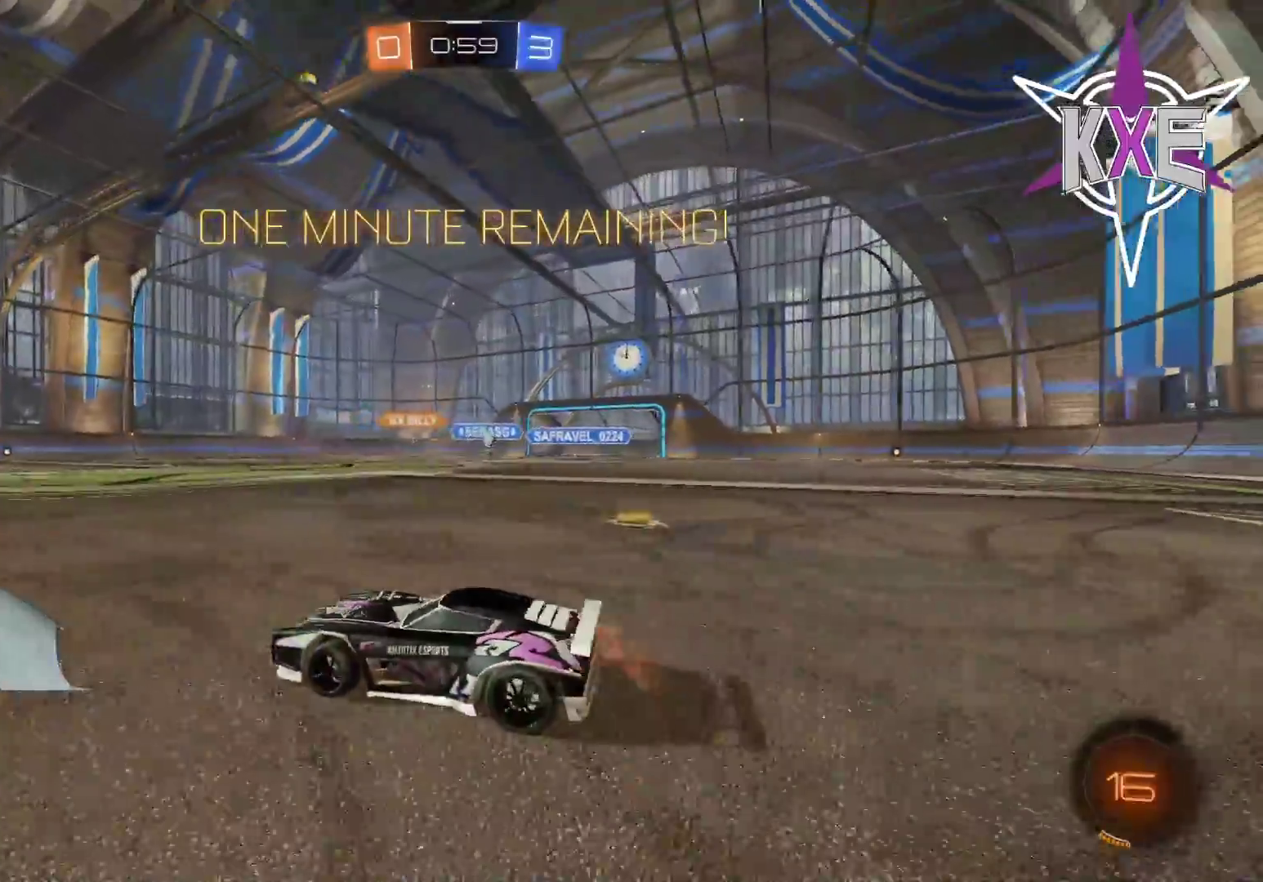
{"buttons": ["R2"], "left_stick": "center", "right_stick": "center", "events": [[117, "R2", "up"], [283, "R2", "down"], [317, "left_stick", "center"]]}
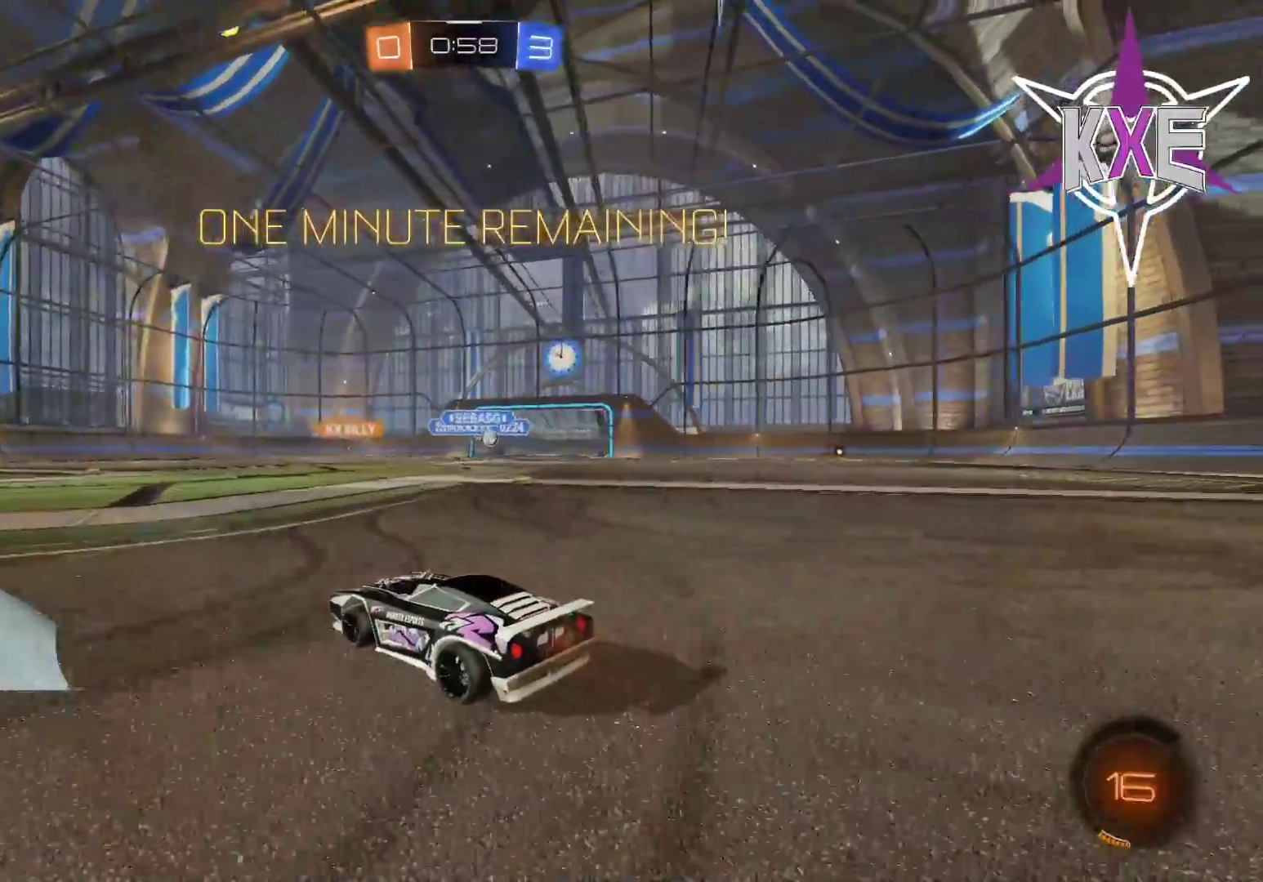
{"buttons": ["R2"], "left_stick": "right", "right_stick": "center", "events": [[150, "left_stick", "right"], [300, "L1", "down"], [433, "L1", "up"]]}
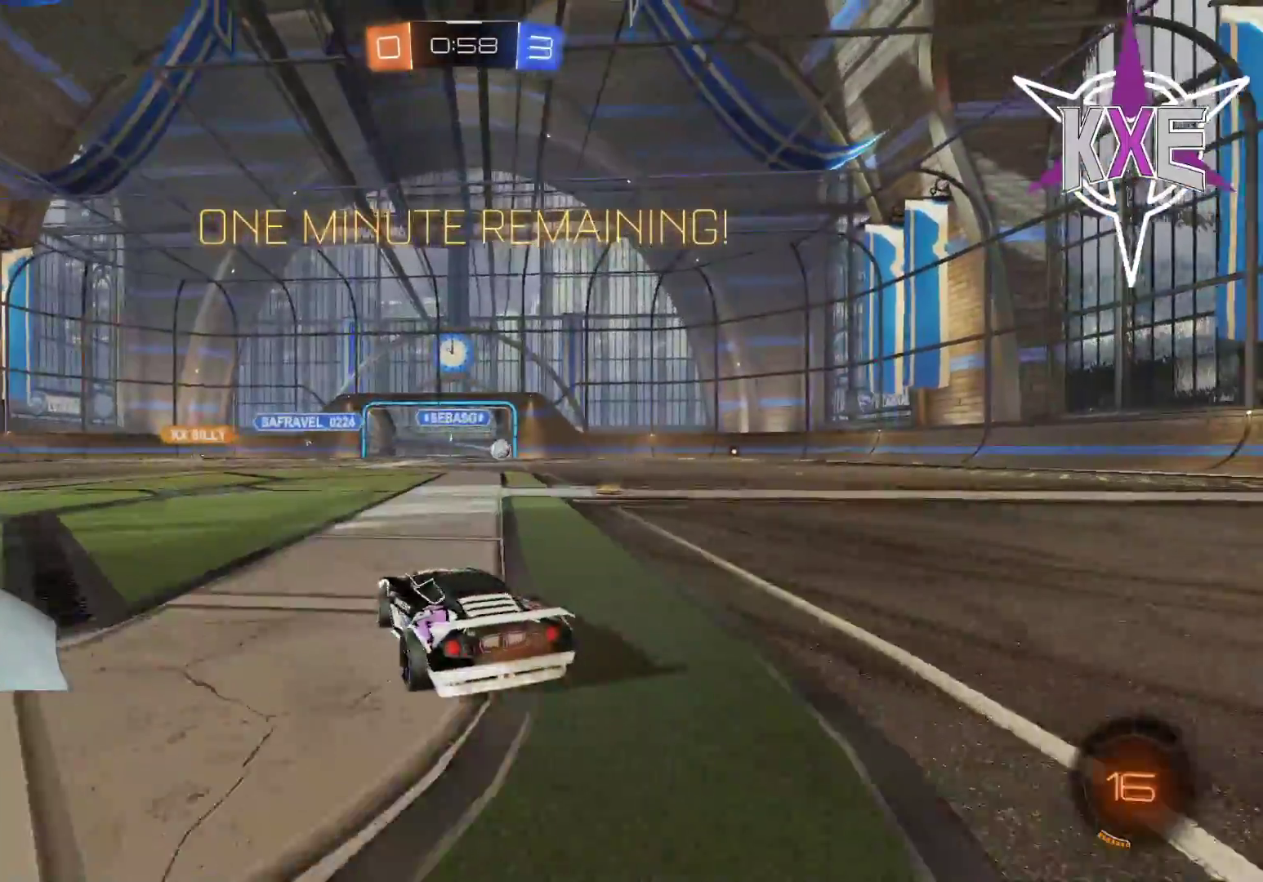
{"buttons": ["R1", "R2"], "left_stick": "left", "right_stick": "center", "events": [[33, "L3", "down"], [33, "left_stick", "down-right"], [133, "R1", "down"], [300, "left_stick", "right"], [350, "L3", "up"], [433, "left_stick", "left"]]}
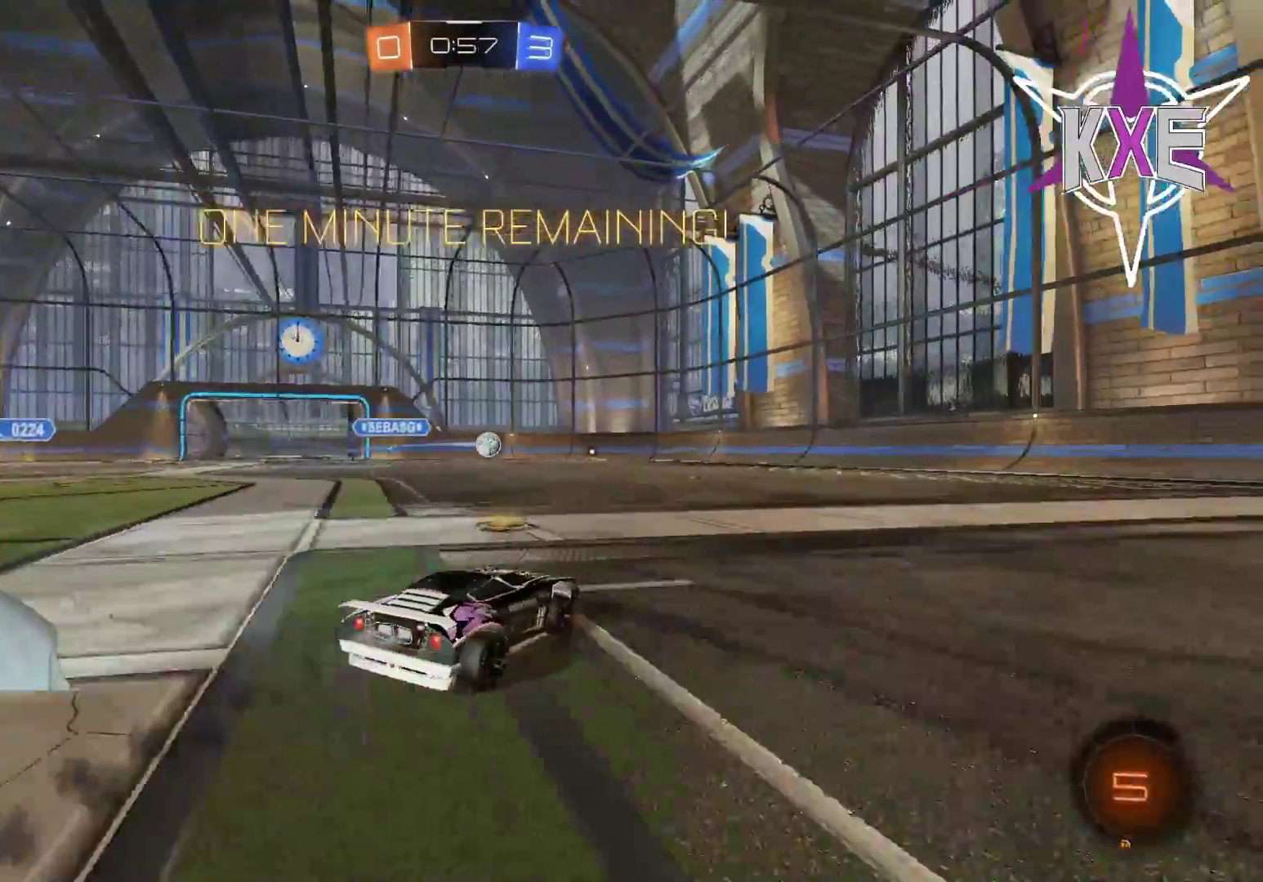
{"buttons": ["R1", "R2"], "left_stick": "center", "right_stick": "center", "events": [[17, "left_stick", "center"], [217, "left_stick", "right"], [417, "left_stick", "center"]]}
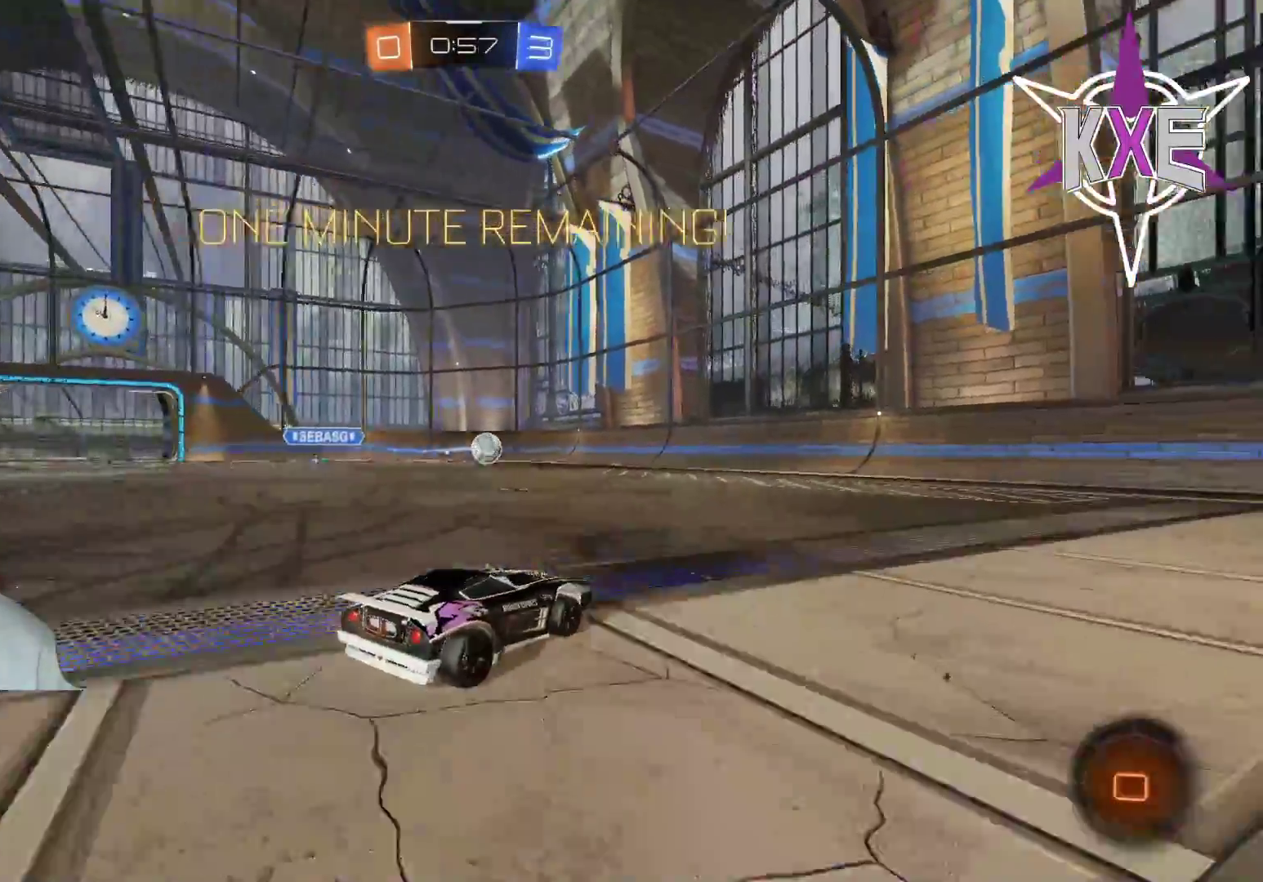
{"buttons": ["R2", "L3"], "left_stick": "down-right", "right_stick": "center", "events": [[200, "left_stick", "right"], [267, "R1", "up"], [350, "left_stick", "down-right"], [383, "TRIANGLE", "down"], [450, "L3", "down"], [483, "TRIANGLE", "up"]]}
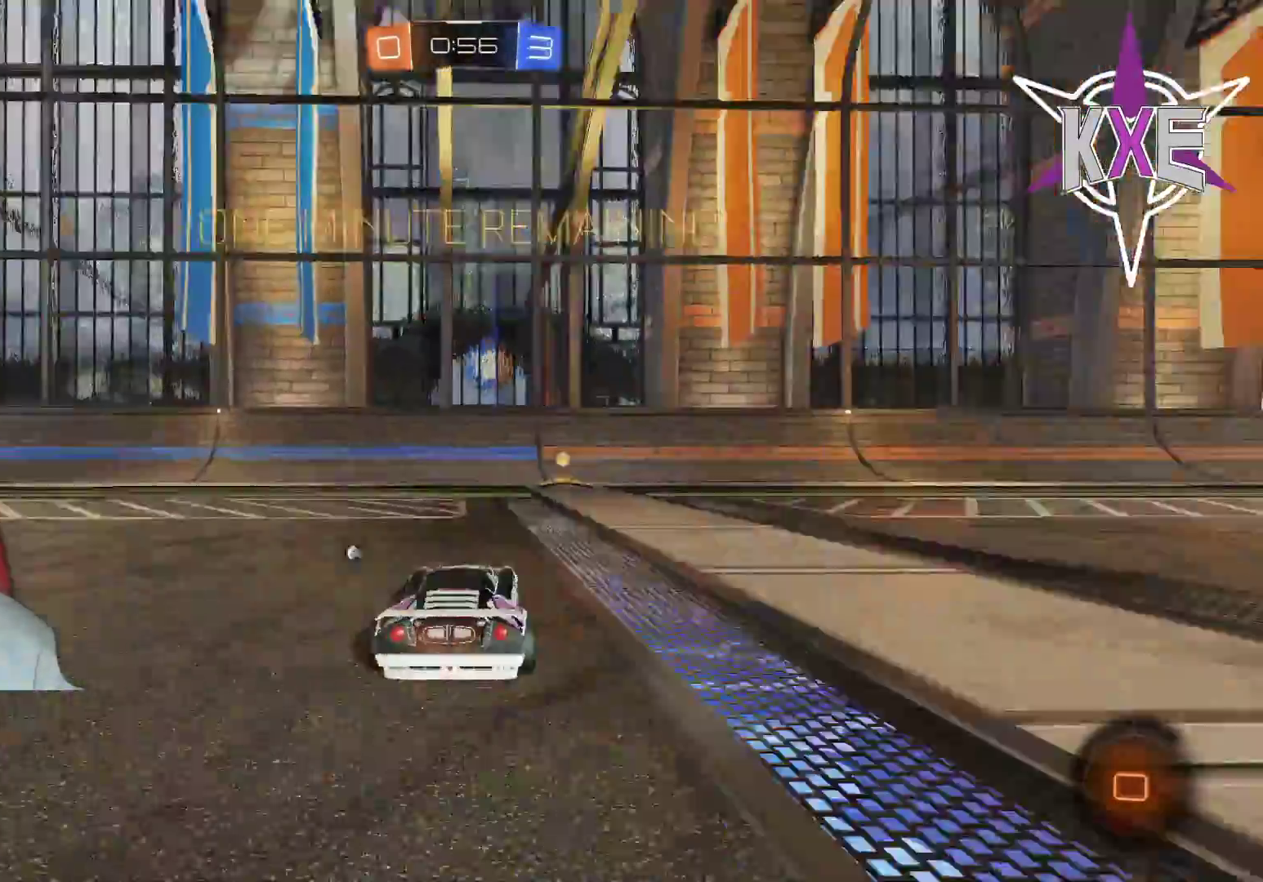
{"buttons": ["R2"], "left_stick": "center", "right_stick": "center", "events": [[100, "L3", "up"], [167, "R1", "down"], [183, "left_stick", "center"], [300, "left_stick", "left"], [467, "R1", "up"], [500, "left_stick", "center"]]}
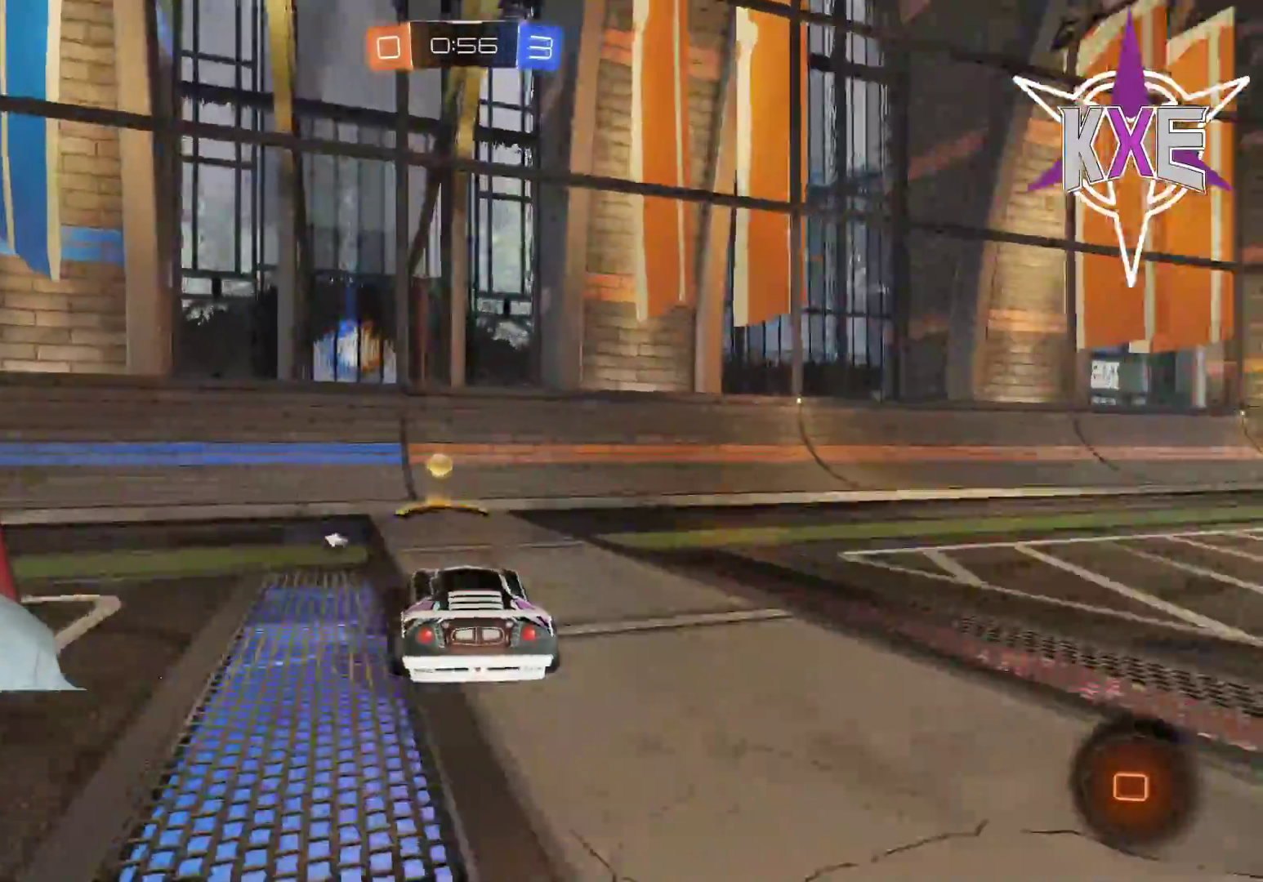
{"buttons": ["L1", "R1", "R2"], "left_stick": "right", "right_stick": "center", "events": [[67, "TRIANGLE", "down"], [67, "left_stick", "right"], [183, "TRIANGLE", "up"], [417, "L1", "down"], [433, "R1", "down"]]}
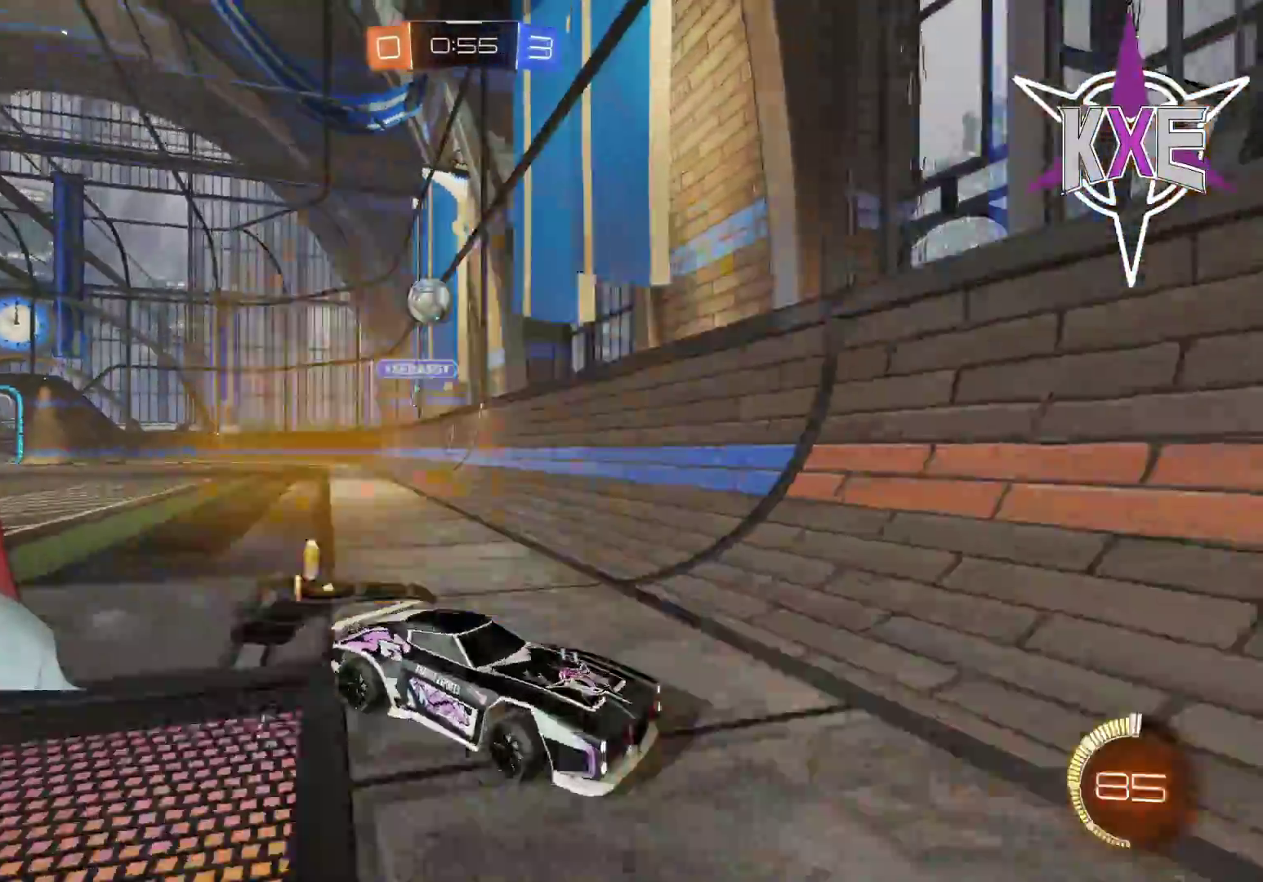
{"buttons": ["R1", "R2"], "left_stick": "center", "right_stick": "center", "events": [[17, "L1", "up"], [183, "left_stick", "center"], [300, "R1", "up"], [483, "R1", "down"]]}
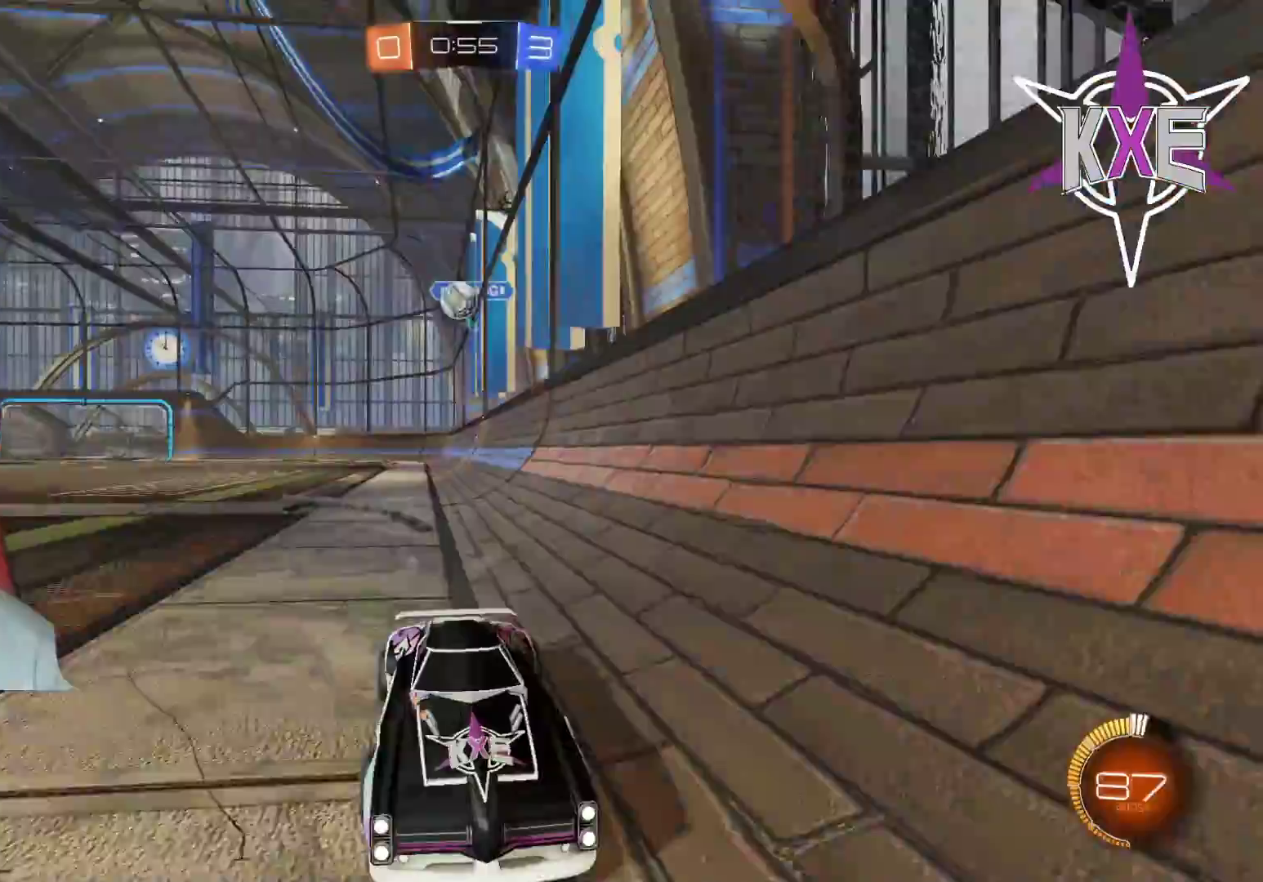
{"buttons": ["L1"], "left_stick": "down-right", "right_stick": "center", "events": [[167, "R1", "up"], [233, "R2", "up"], [317, "left_stick", "down-right"], [417, "L1", "down"]]}